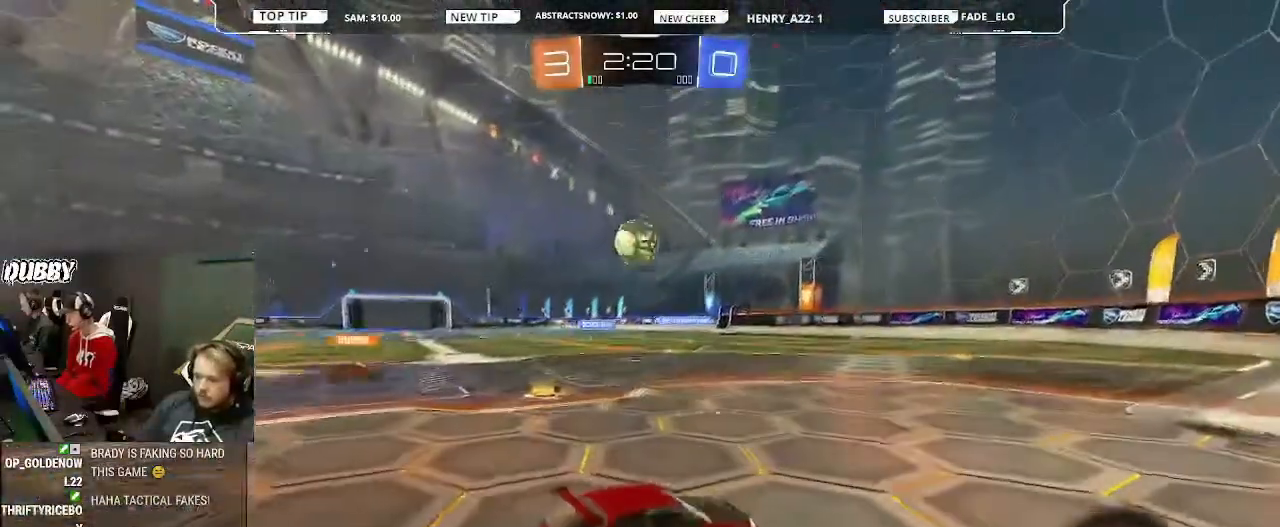
Gameplay with a controller (PlayStation layout); each line is a JSON object with the inputs held at the frame after it. "events" lists button and stick changes between this image and that frame as [ms after this image, input, new state], when the widget could be followed in between.
{"buttons": ["R2"], "left_stick": "right", "right_stick": "center", "events": [[67, "R2", "down"], [333, "left_stick", "right"]]}
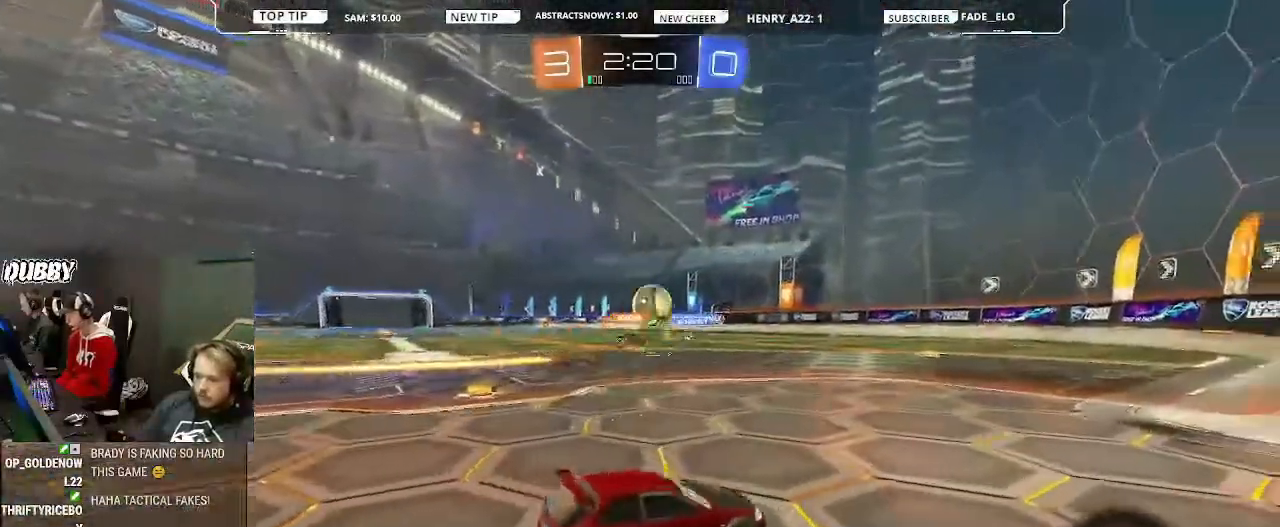
{"buttons": ["R2"], "left_stick": "right", "right_stick": "center", "events": [[67, "L1", "down"], [300, "L1", "up"]]}
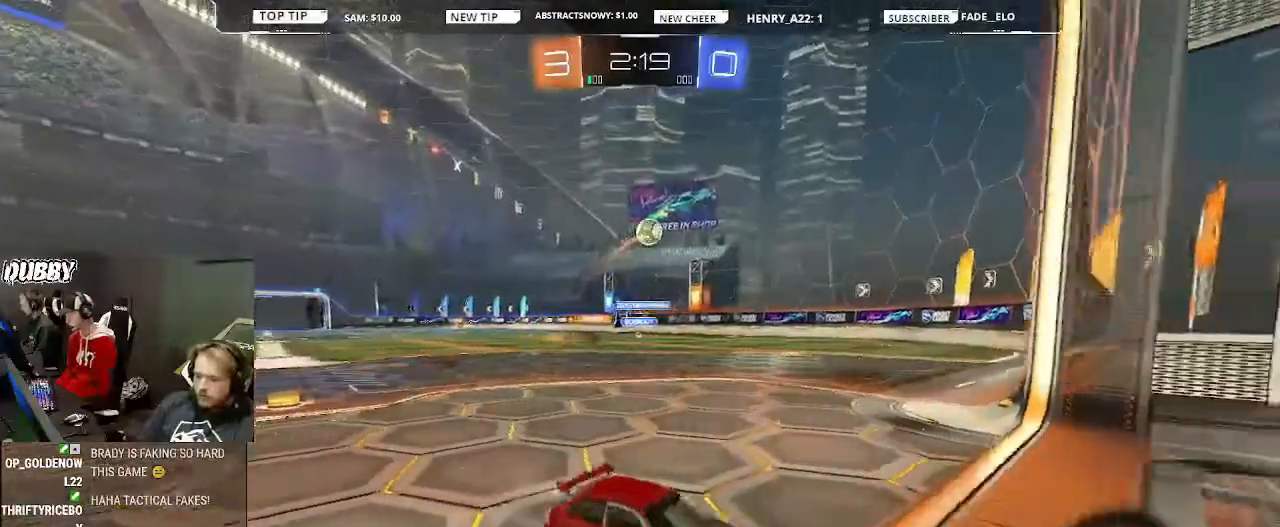
{"buttons": ["R2"], "left_stick": "right", "right_stick": "center", "events": [[100, "L1", "down"], [233, "L1", "up"]]}
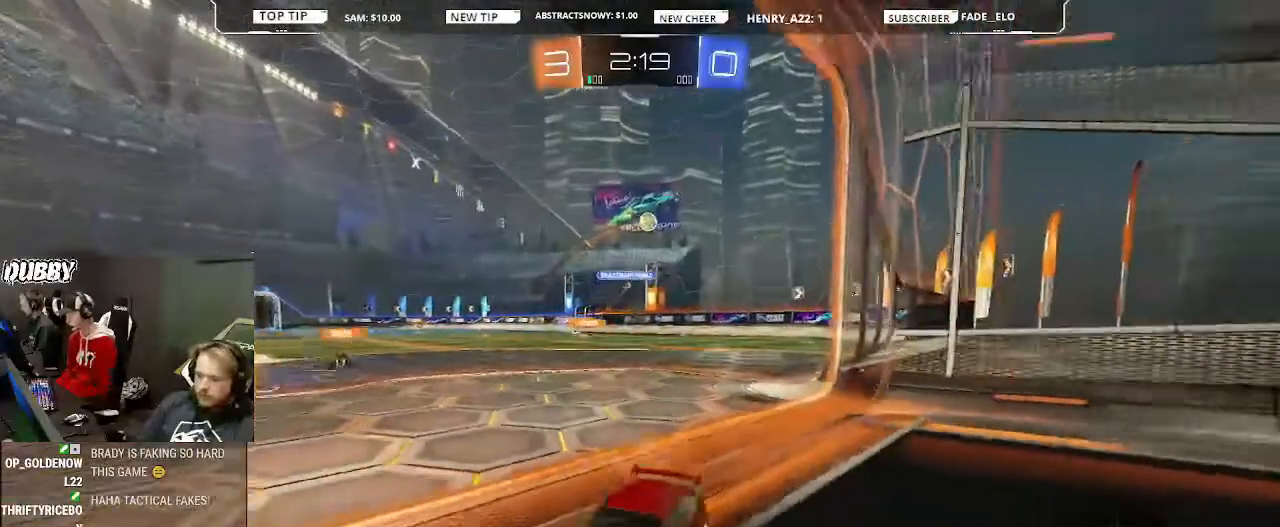
{"buttons": [], "left_stick": "left", "right_stick": "center", "events": [[167, "left_stick", "down-right"], [367, "R2", "up"], [433, "left_stick", "left"]]}
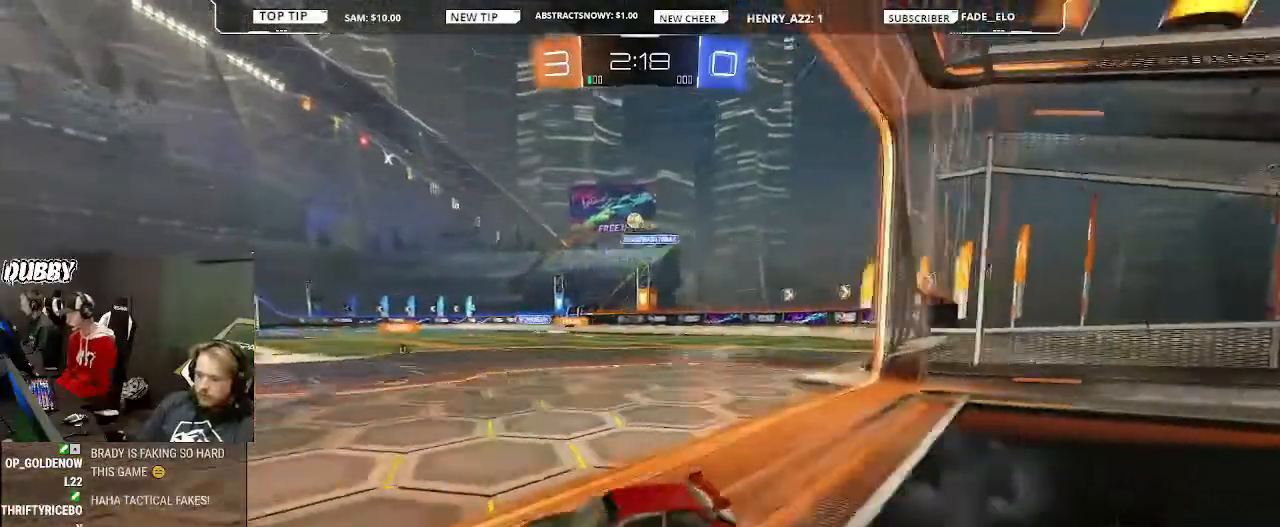
{"buttons": ["R2"], "left_stick": "left", "right_stick": "center", "events": [[167, "left_stick", "center"], [300, "left_stick", "left"], [433, "R2", "down"]]}
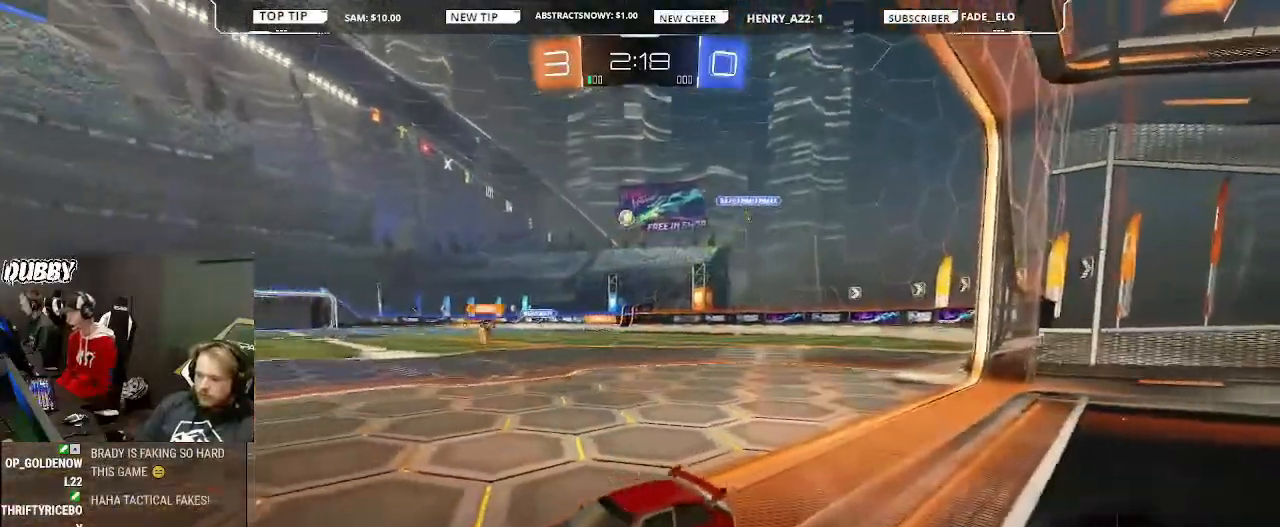
{"buttons": ["R2"], "left_stick": "center", "right_stick": "center", "events": [[33, "left_stick", "center"], [100, "left_stick", "right"], [167, "L1", "down"], [300, "L1", "up"], [333, "left_stick", "center"]]}
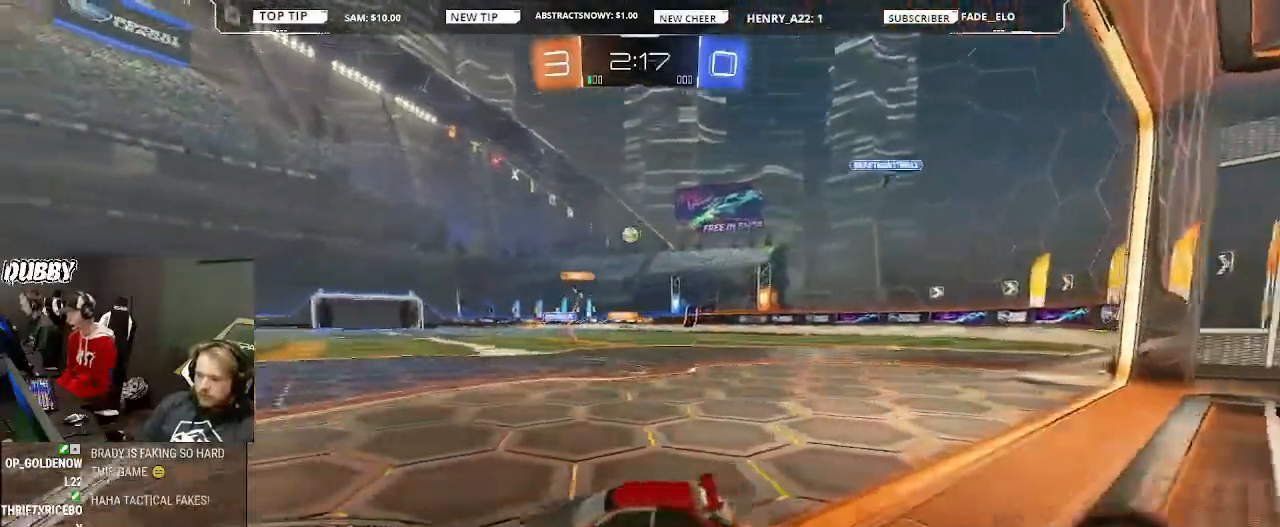
{"buttons": ["R2"], "left_stick": "center", "right_stick": "center"}
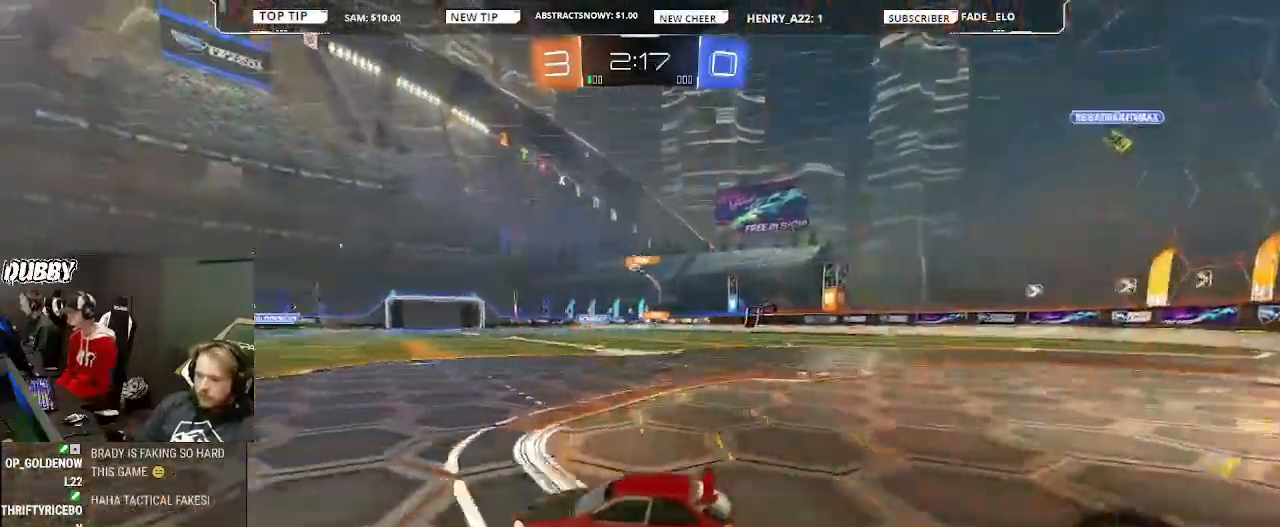
{"buttons": ["R2"], "left_stick": "left", "right_stick": "center", "events": [[167, "left_stick", "right"], [367, "left_stick", "center"], [500, "left_stick", "left"]]}
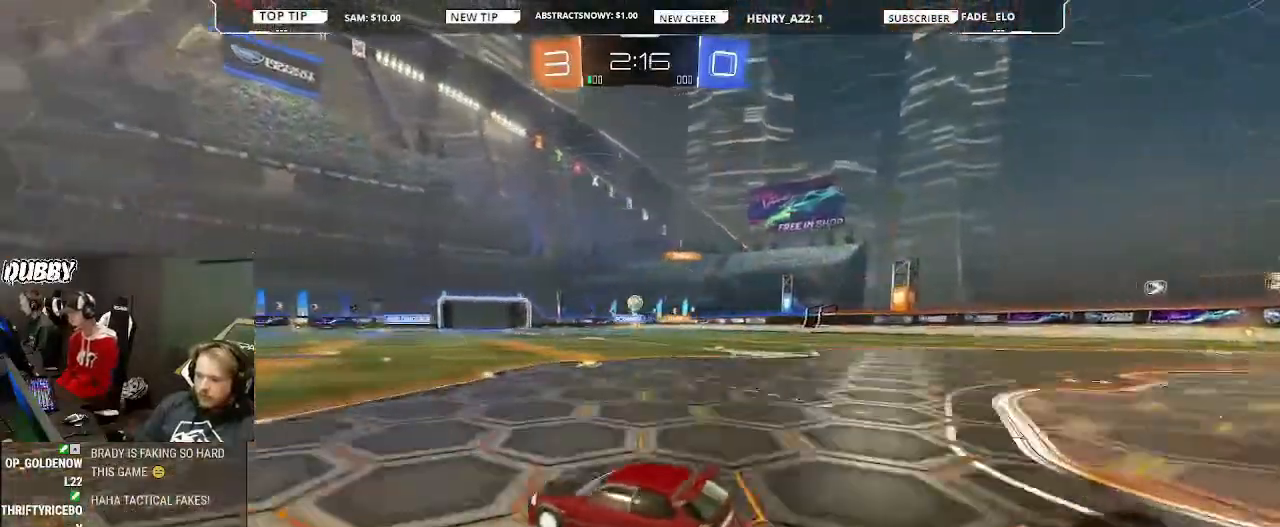
{"buttons": ["R2"], "left_stick": "right", "right_stick": "center", "events": [[200, "left_stick", "right"], [267, "L1", "down"], [400, "L1", "up"]]}
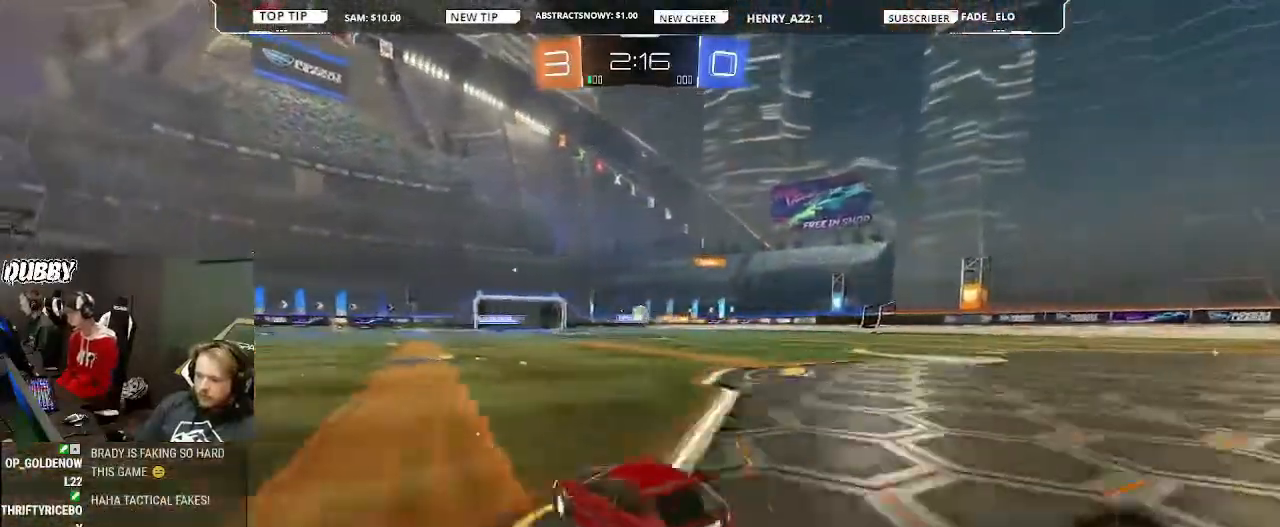
{"buttons": ["R2"], "left_stick": "center", "right_stick": "center", "events": [[433, "left_stick", "center"]]}
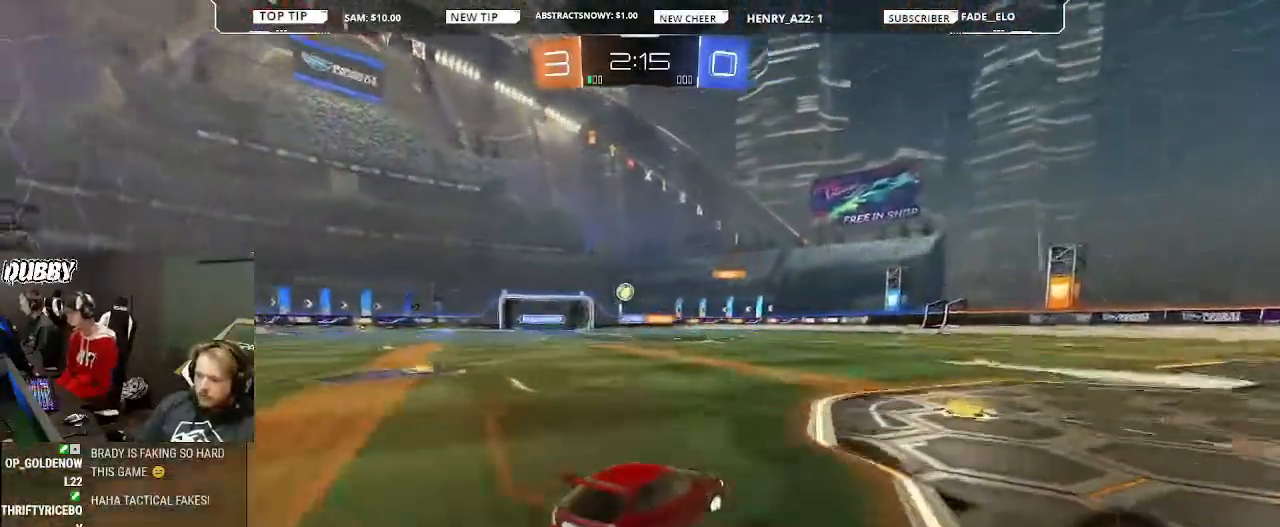
{"buttons": ["R2"], "left_stick": "right", "right_stick": "center", "events": [[300, "left_stick", "right"]]}
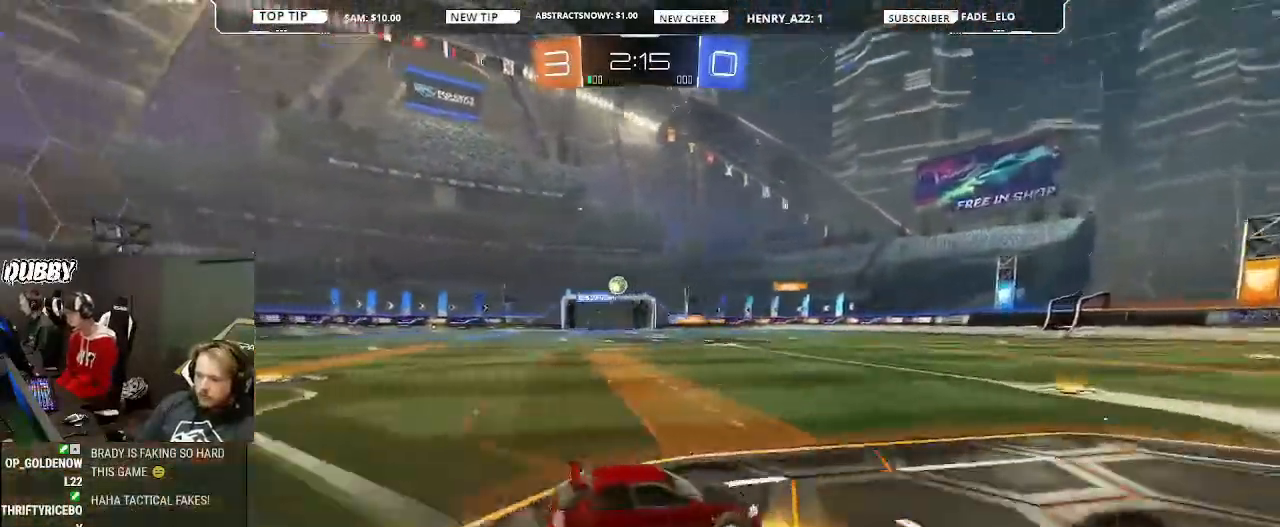
{"buttons": ["L1", "R2"], "left_stick": "right", "right_stick": "center"}
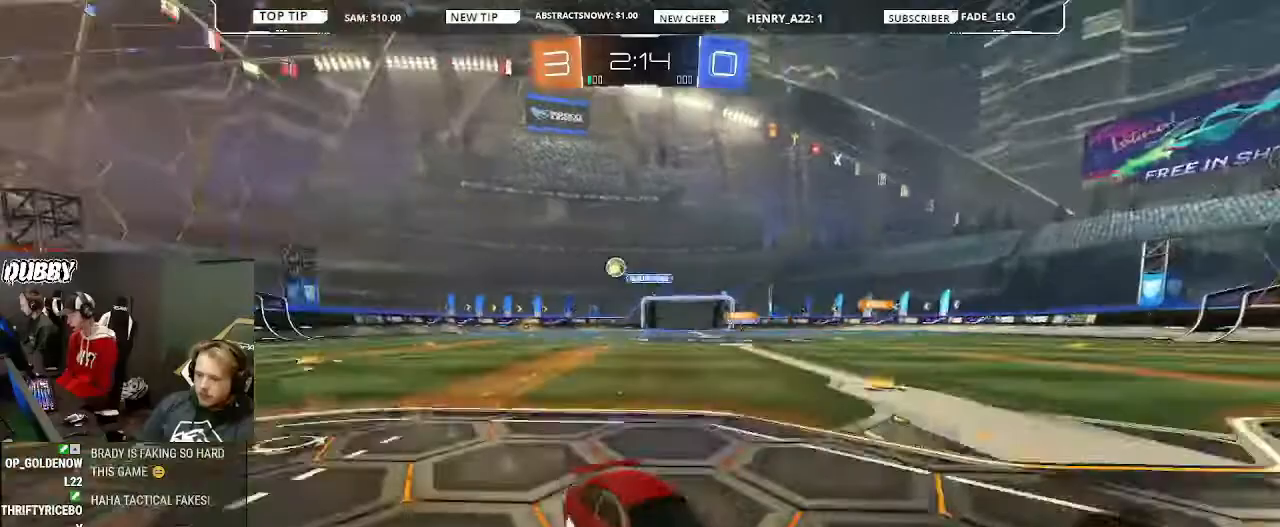
{"buttons": ["R2"], "left_stick": "left", "right_stick": "center", "events": [[467, "L1", "up"], [467, "left_stick", "left"]]}
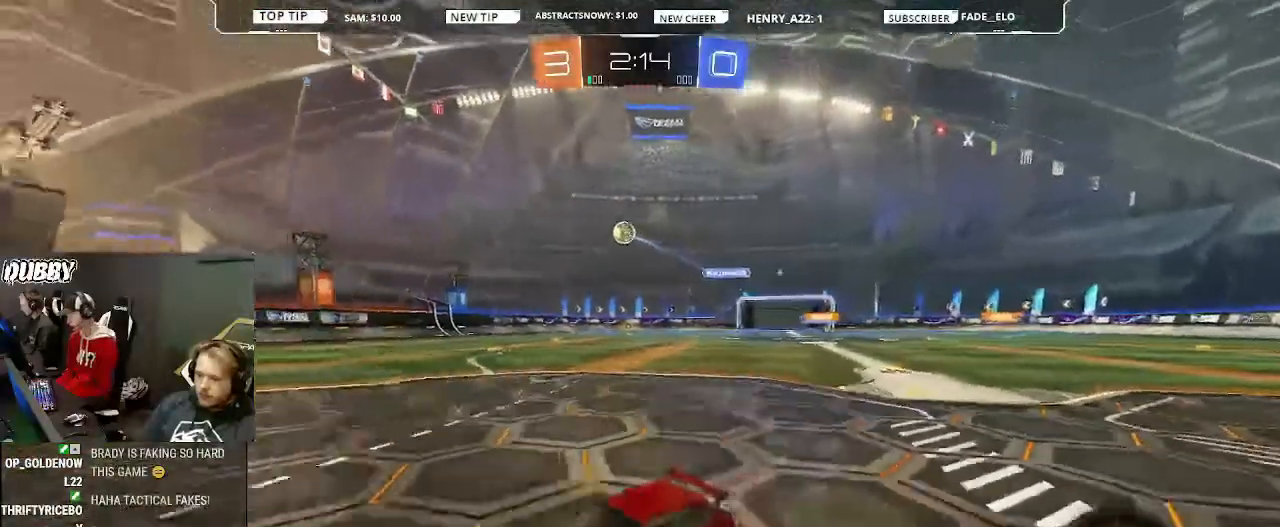
{"buttons": ["R2"], "left_stick": "right", "right_stick": "center"}
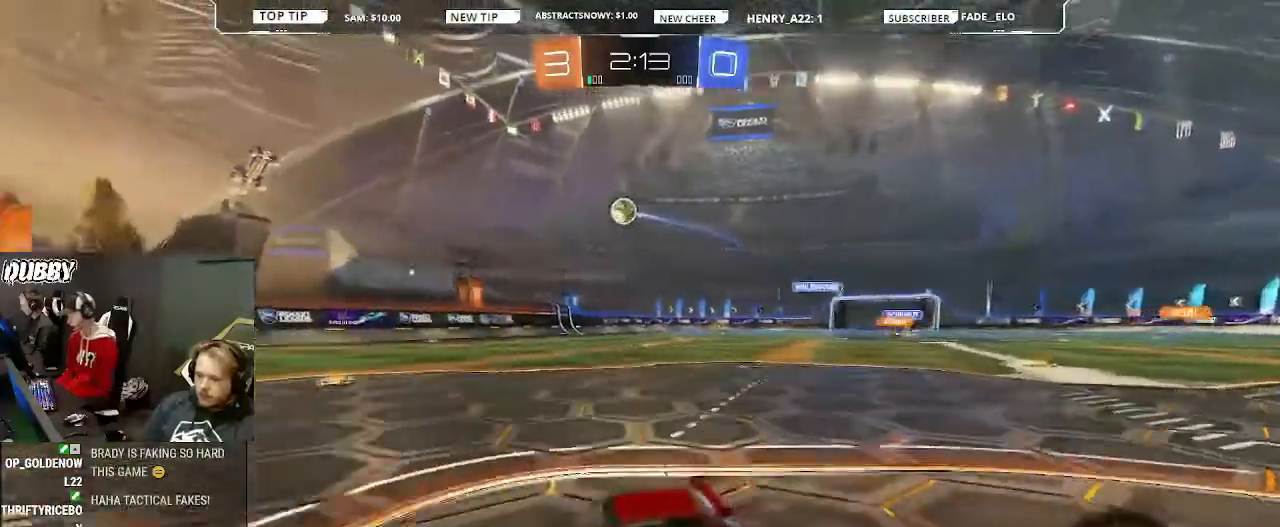
{"buttons": [], "left_stick": "center", "right_stick": "center", "events": [[167, "left_stick", "down-left"], [267, "R2", "up"], [300, "L2", "down"], [433, "left_stick", "center"], [467, "L2", "up"]]}
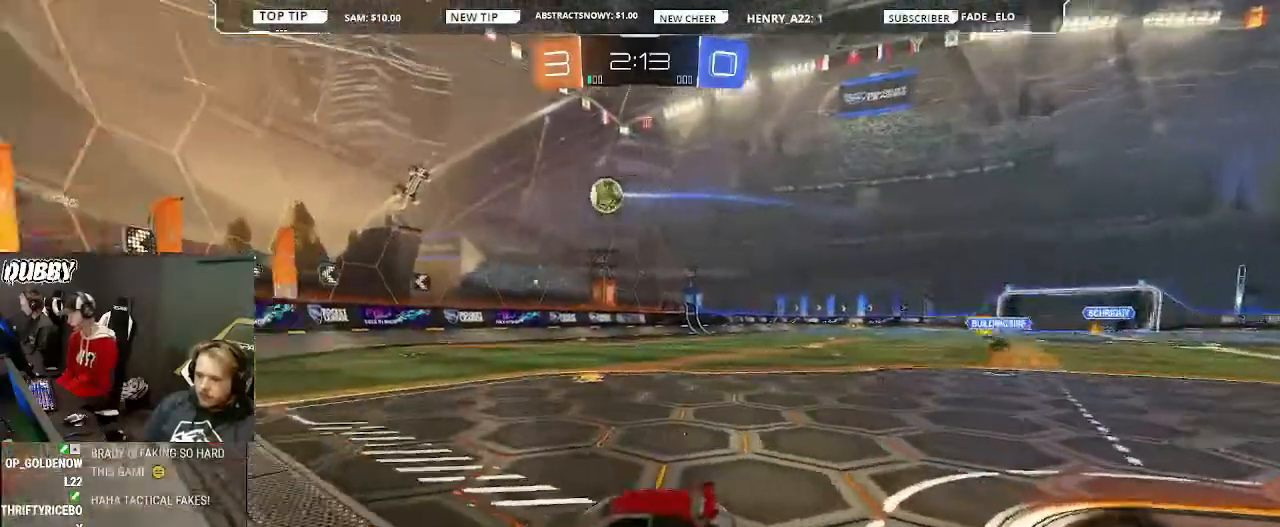
{"buttons": ["R2"], "left_stick": "right", "right_stick": "center", "events": [[67, "R2", "down"], [200, "left_stick", "right"]]}
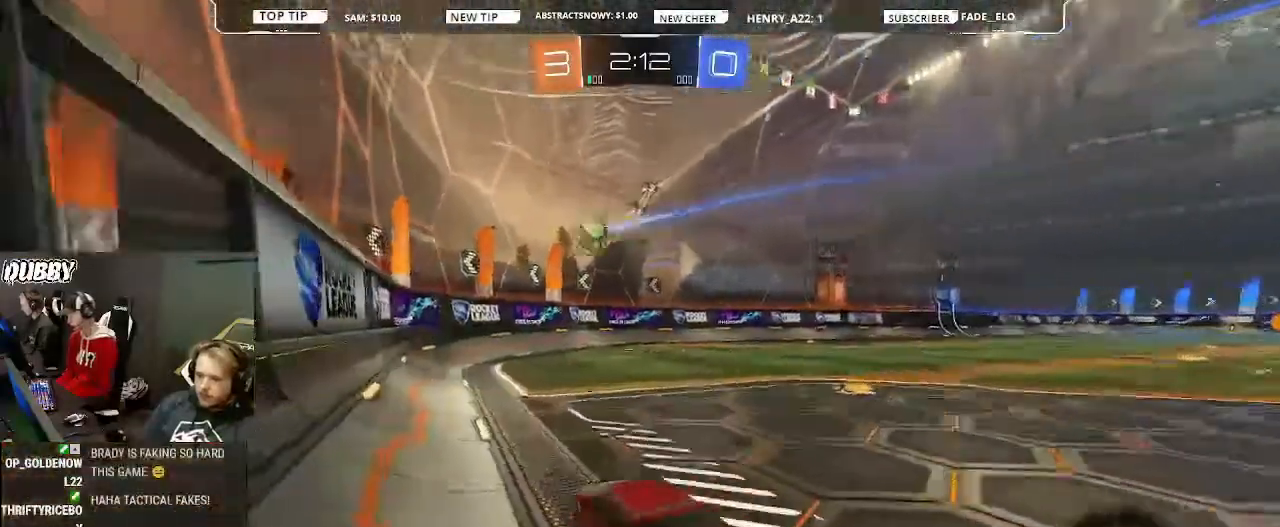
{"buttons": ["CIRCLE", "R2"], "left_stick": "right", "right_stick": "center", "events": [[267, "left_stick", "left"], [367, "left_stick", "center"], [433, "CIRCLE", "down"], [433, "START", "down"], [433, "left_stick", "right"], [500, "START", "up"]]}
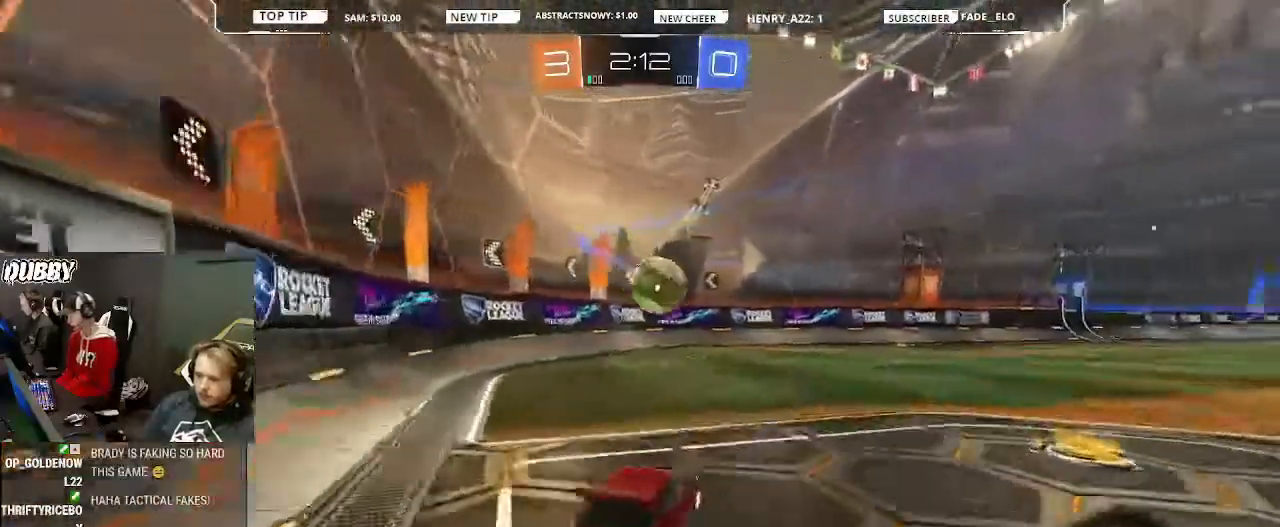
{"buttons": ["CROSS", "CIRCLE", "L1", "R2"], "left_stick": "right", "right_stick": "center", "events": [[167, "CROSS", "down"], [167, "left_stick", "down"], [200, "L1", "down"], [333, "CROSS", "up"], [333, "left_stick", "right"], [400, "CROSS", "down"]]}
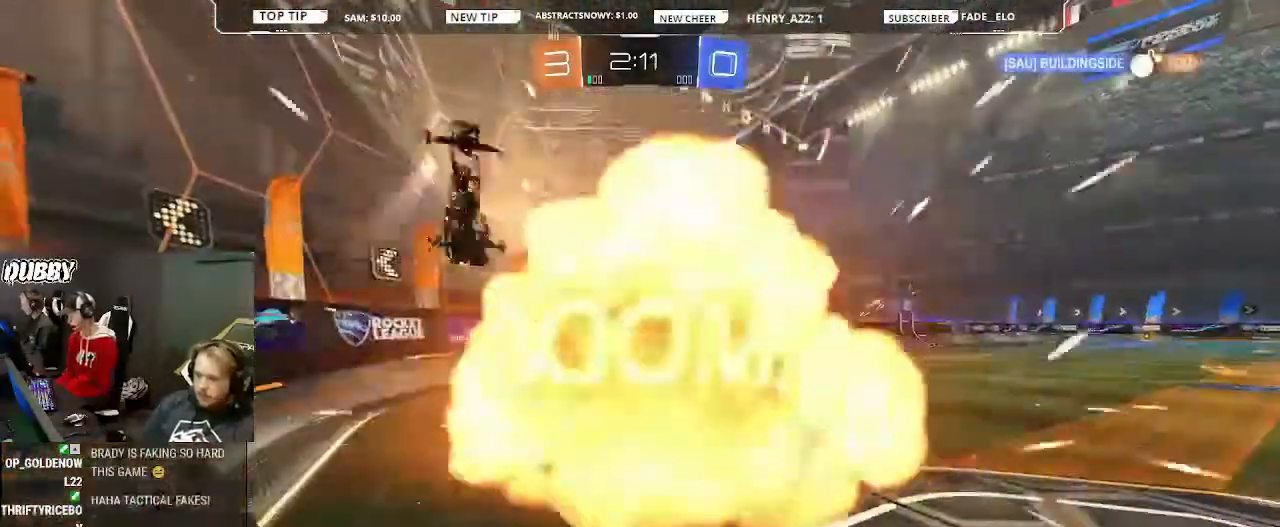
{"buttons": ["R2"], "left_stick": "center", "right_stick": "center", "events": [[67, "CROSS", "up"], [67, "L1", "up"], [67, "left_stick", "center"], [133, "CIRCLE", "up"]]}
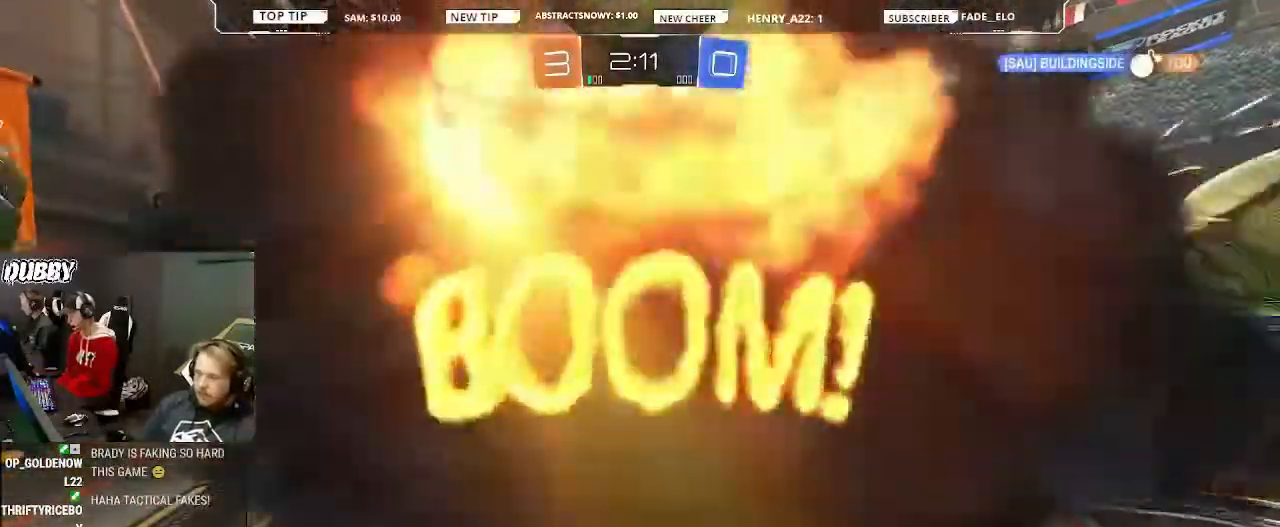
{"buttons": ["R2"], "left_stick": "center", "right_stick": "center", "events": []}
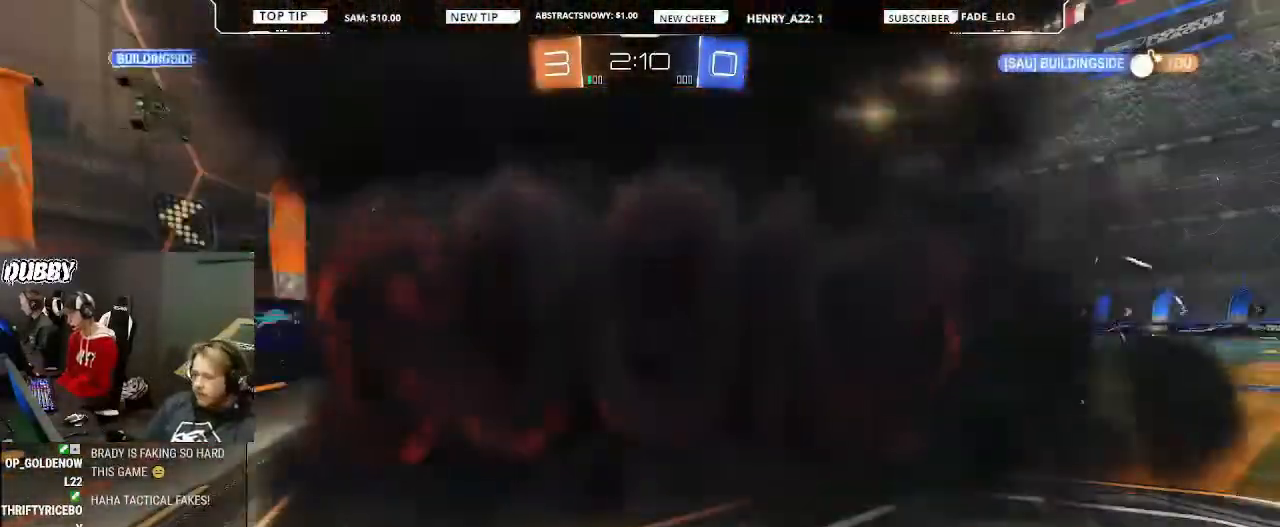
{"buttons": ["R2"], "left_stick": "center", "right_stick": "center", "events": []}
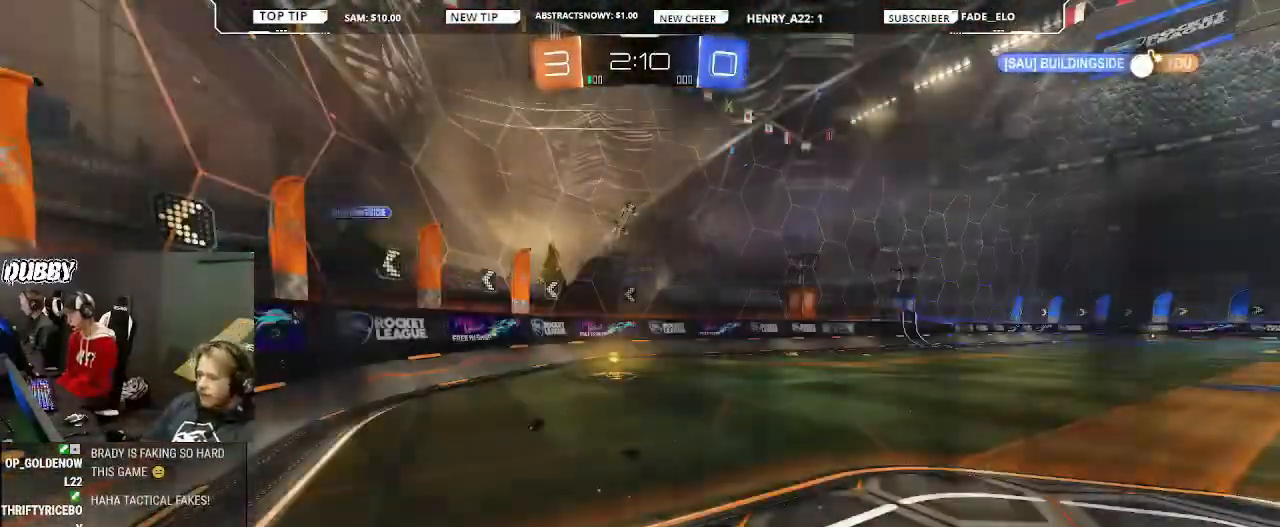
{"buttons": ["R2"], "left_stick": "center", "right_stick": "center", "events": [[267, "left_stick", "left"], [367, "left_stick", "center"]]}
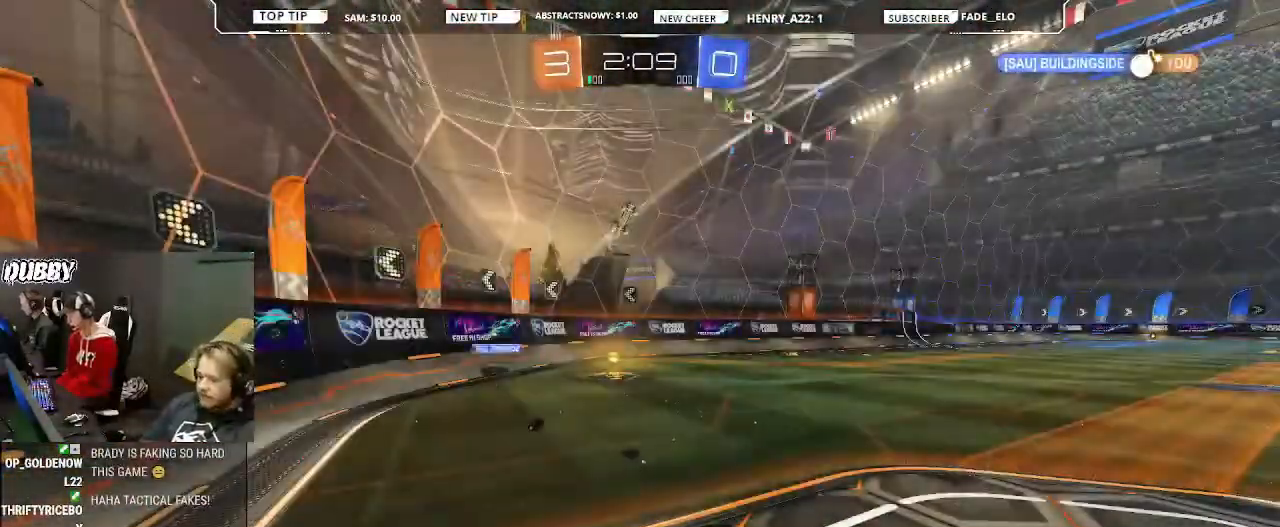
{"buttons": ["R2"], "left_stick": "center", "right_stick": "center", "events": []}
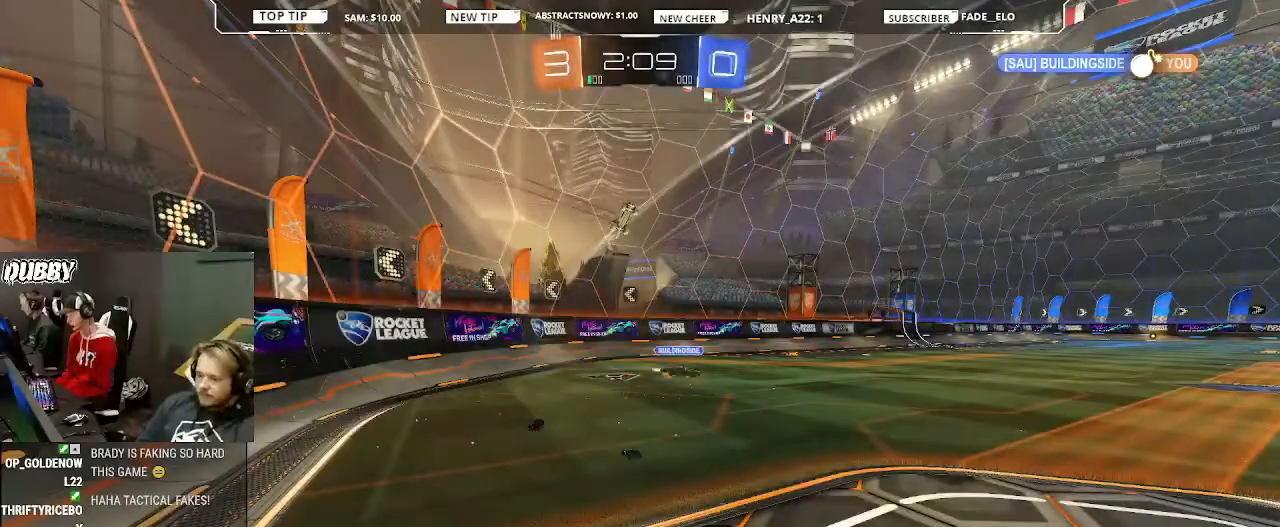
{"buttons": ["R2"], "left_stick": "center", "right_stick": "center", "events": [[233, "left_stick", "right"], [367, "left_stick", "center"]]}
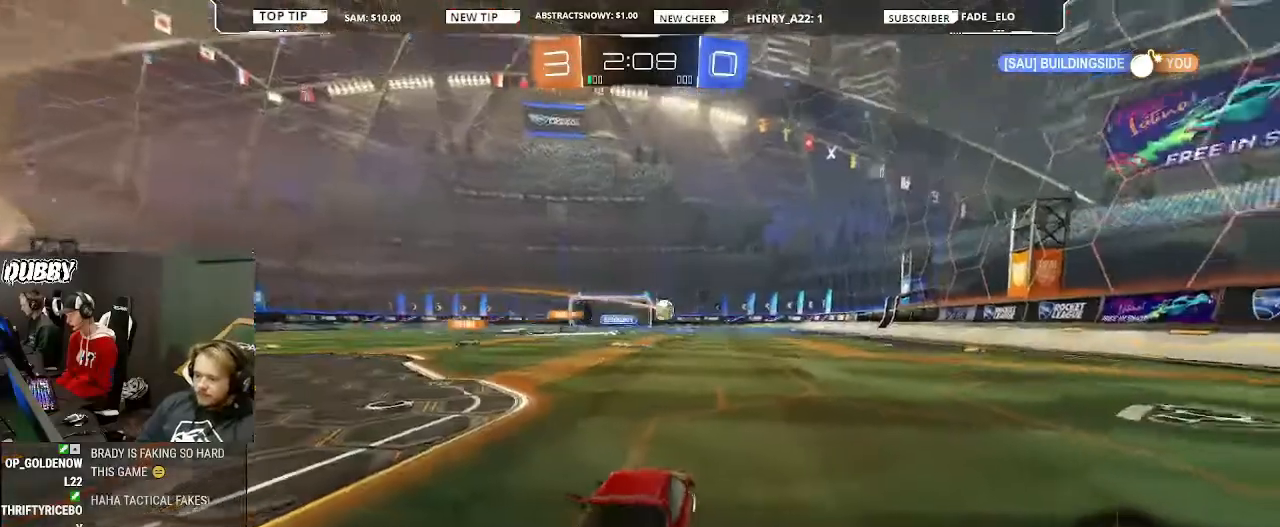
{"buttons": ["R2"], "left_stick": "right", "right_stick": "center", "events": [[33, "left_stick", "right"]]}
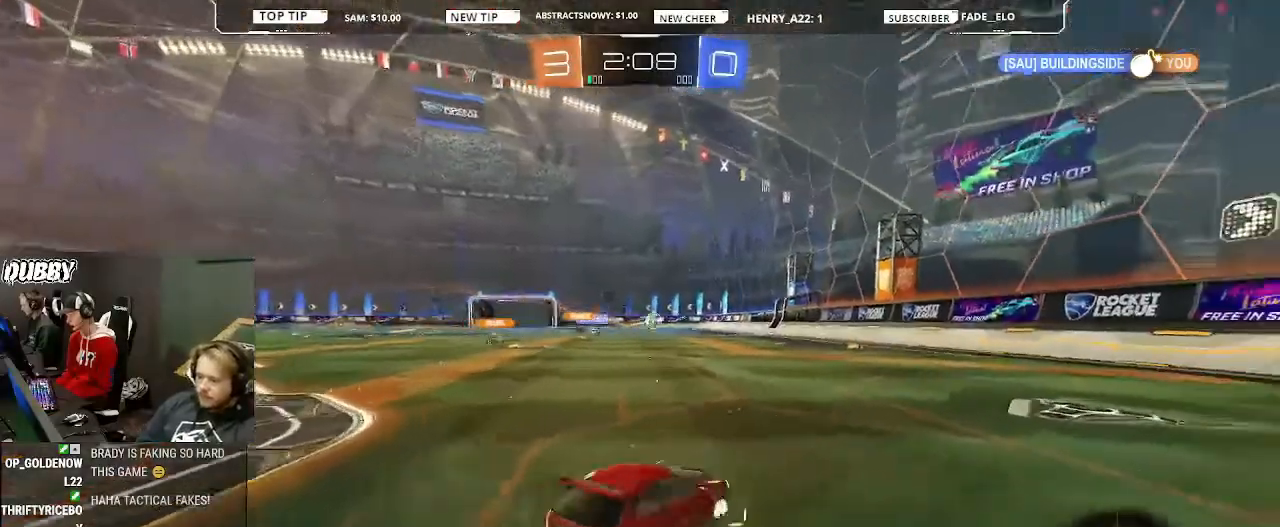
{"buttons": ["L1", "R2"], "left_stick": "left", "right_stick": "center", "events": [[233, "left_stick", "center"], [333, "TRIANGLE", "down"], [333, "left_stick", "left"], [400, "TRIANGLE", "up"], [500, "L1", "down"]]}
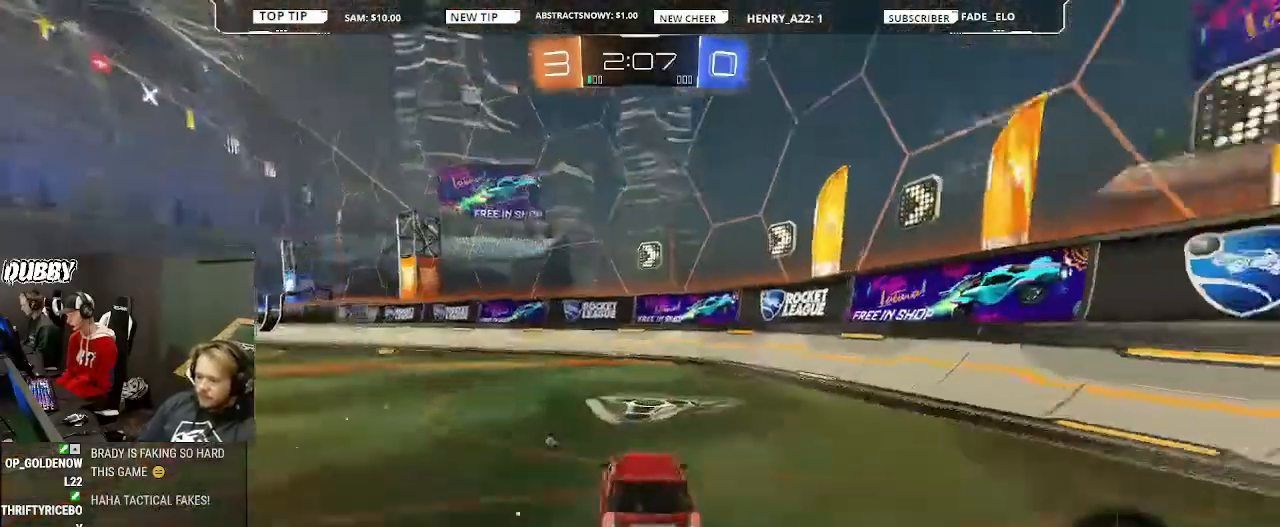
{"buttons": ["R2"], "left_stick": "center", "right_stick": "center", "events": [[100, "L1", "up"], [133, "TRIANGLE", "down"], [167, "left_stick", "center"], [233, "TRIANGLE", "up"]]}
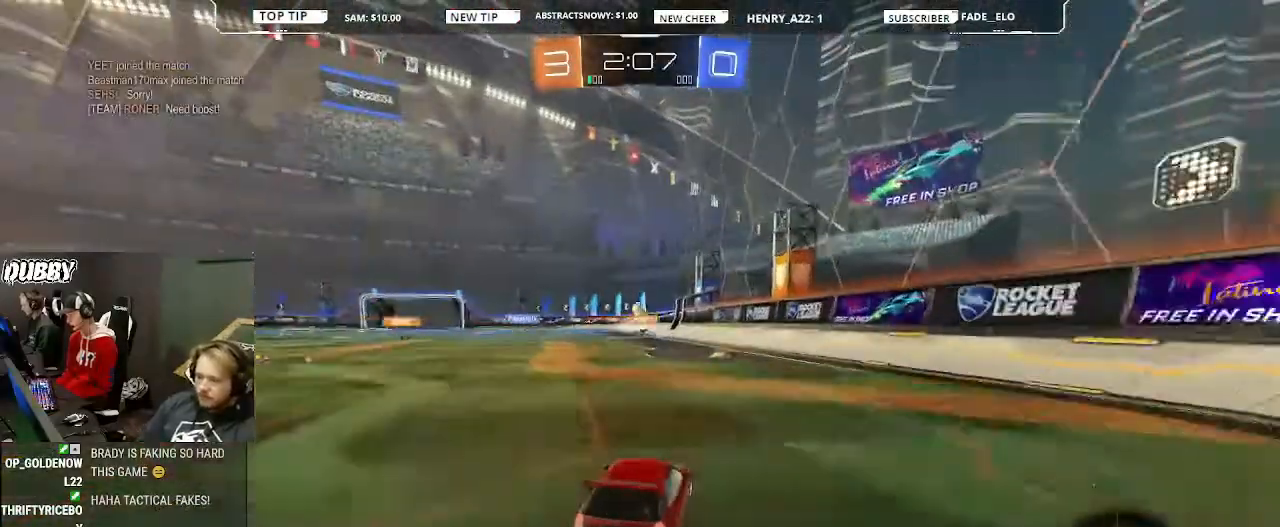
{"buttons": ["R2"], "left_stick": "center", "right_stick": "center", "events": []}
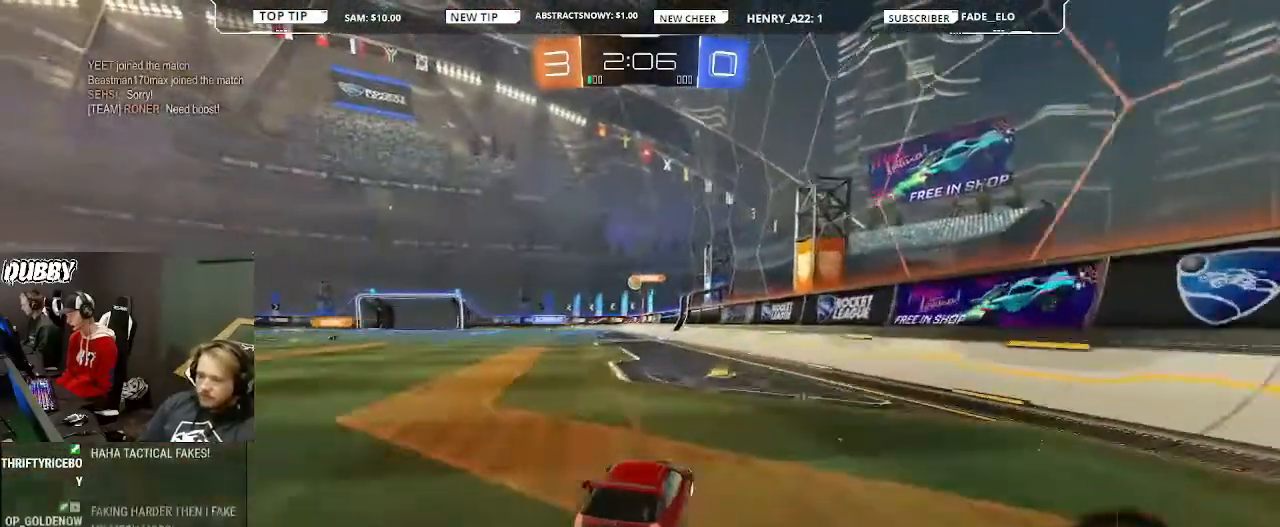
{"buttons": ["L1", "R2"], "left_stick": "left", "right_stick": "center", "events": [[267, "left_stick", "left"], [433, "L1", "down"]]}